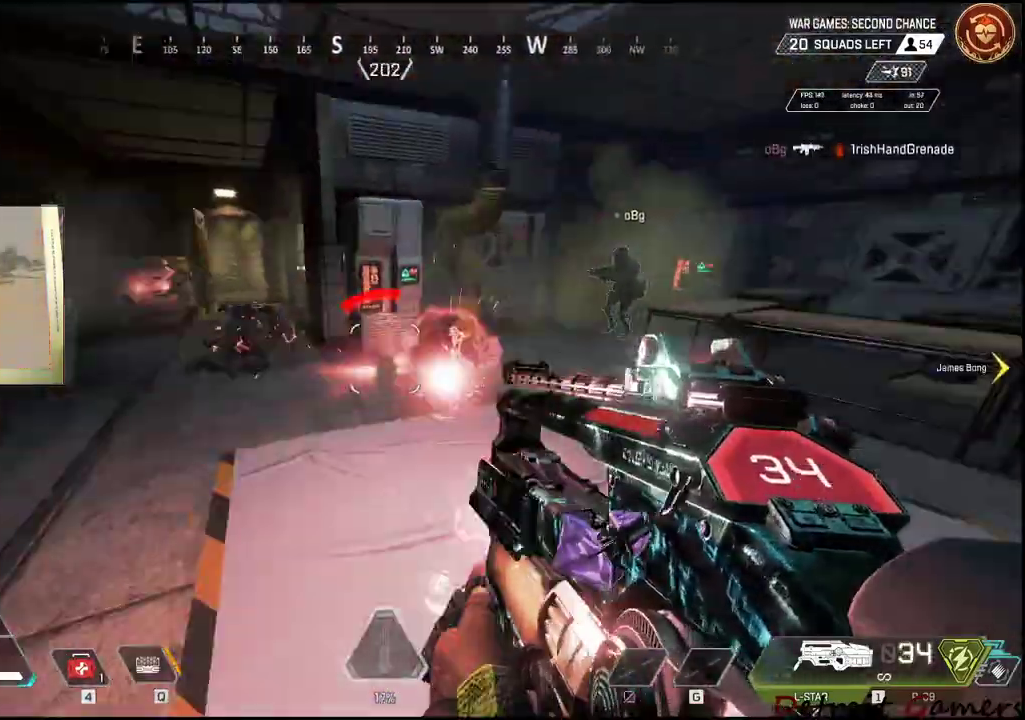
Gameplay with keyboard and mouse; each line is a JSON object with the keys and mouse buttons held at the frame after it. "events" lists presses ("down") and releases ("up") of "1", "2", "3", "4", "5", "a", "alt", "c", "caps_lock", "ctrl", "d", "e", "f", "g", "q", "r", "s", "shift", "space", "t", "tab", "v", "w", "x", "z", "mouse_left", "mouse_wheel" and "mouse_right" between this image and that frame as [ms after this image, input, new state], when the widget could be followed in between. "mouse_left", "mouse_wheel", "mouse_right" = the "left", "wheel", "right" buttons of the "mouse" list. No other keys are recorded. "wheel" means that the mouse wheel is clicked or scrolled. Not read: mouse_move.
{"keys": ["d"], "mouse": ["left"], "events": []}
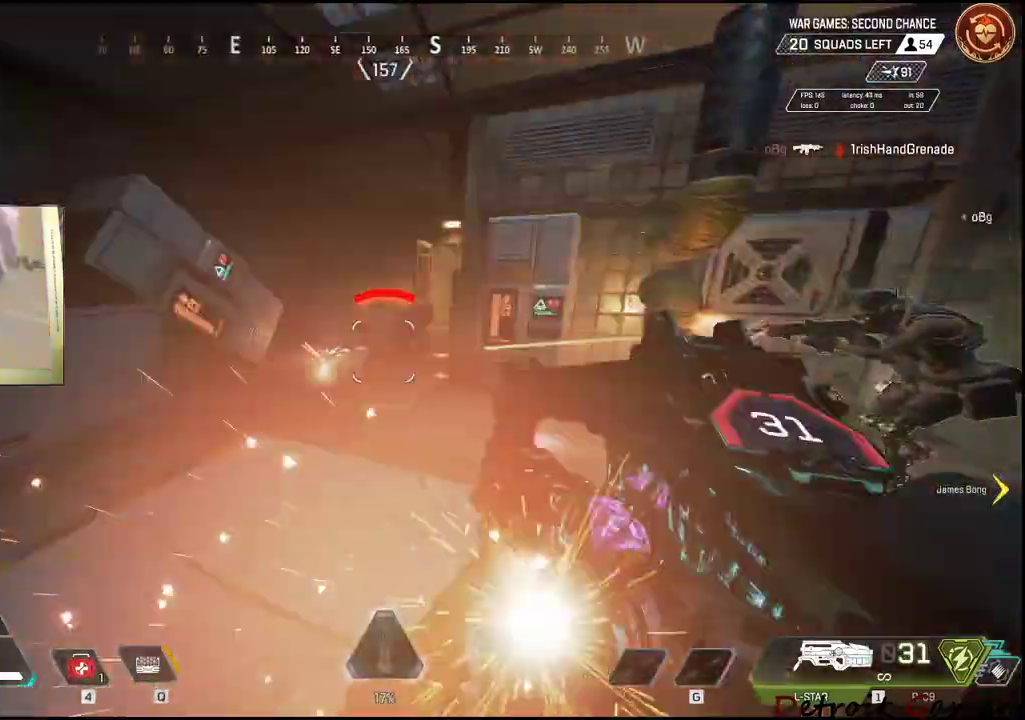
{"keys": [], "mouse": [], "events": [[50, "mouse_left", "up"], [184, "w", "down"], [267, "d", "up"], [334, "w", "up"]]}
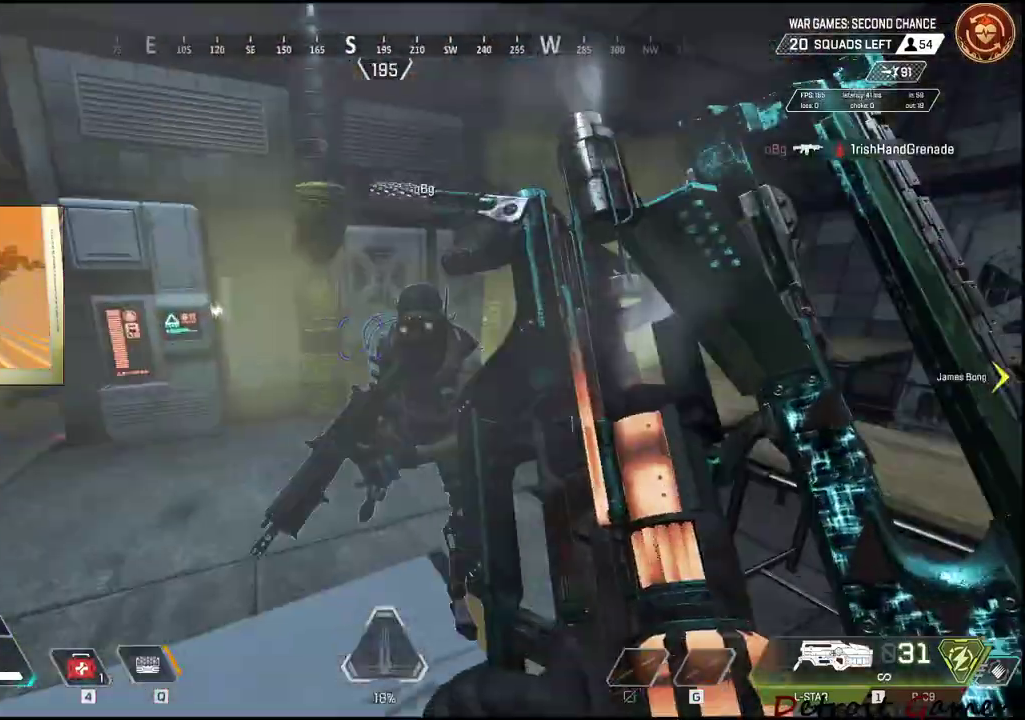
{"keys": ["d"], "mouse": [], "events": [[50, "w", "down"], [334, "w", "up"], [384, "a", "down"], [484, "a", "up"], [484, "d", "down"]]}
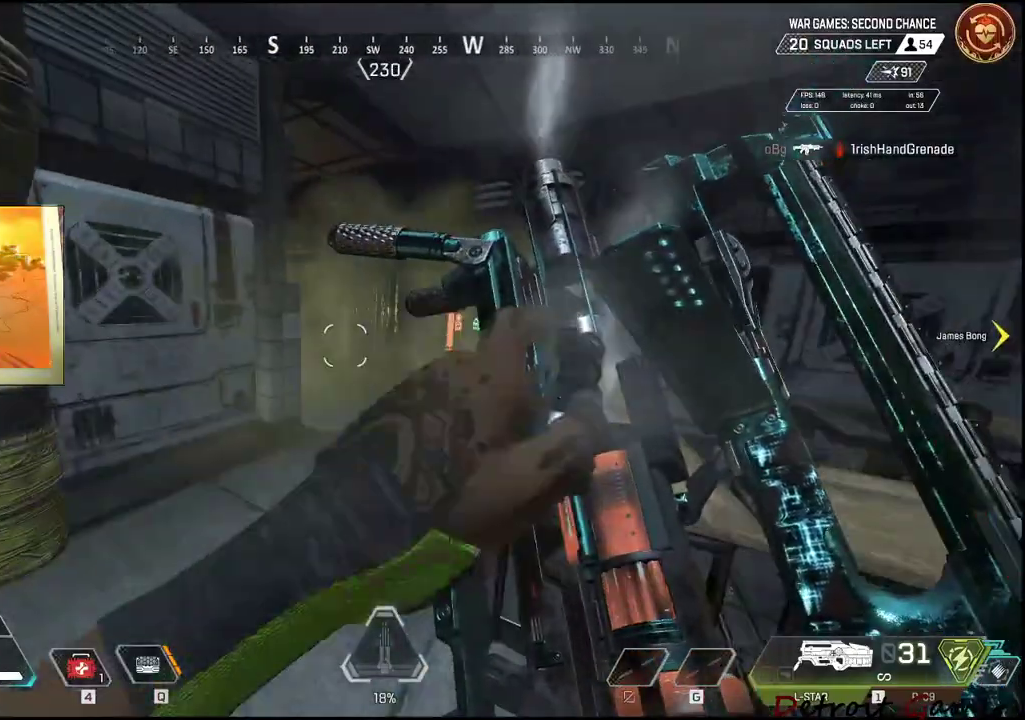
{"keys": ["a", "s"], "mouse": [], "events": [[67, "w", "down"], [184, "d", "up"], [267, "a", "down"], [267, "w", "up"], [484, "s", "down"]]}
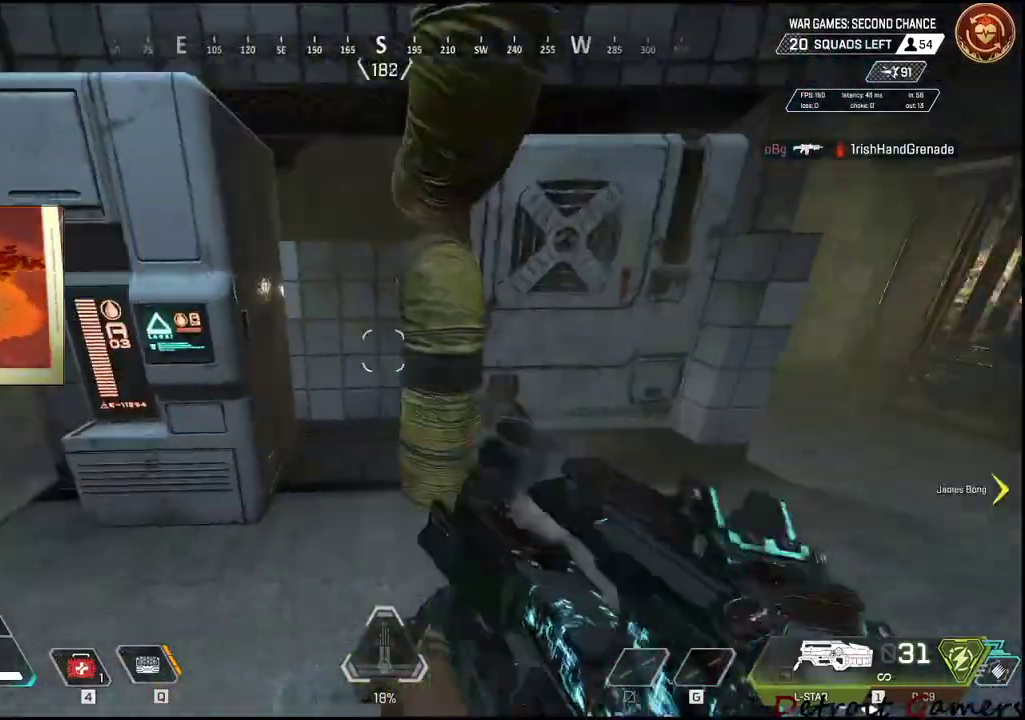
{"keys": ["a", "w"], "mouse": [], "events": [[234, "s", "up"], [450, "w", "down"]]}
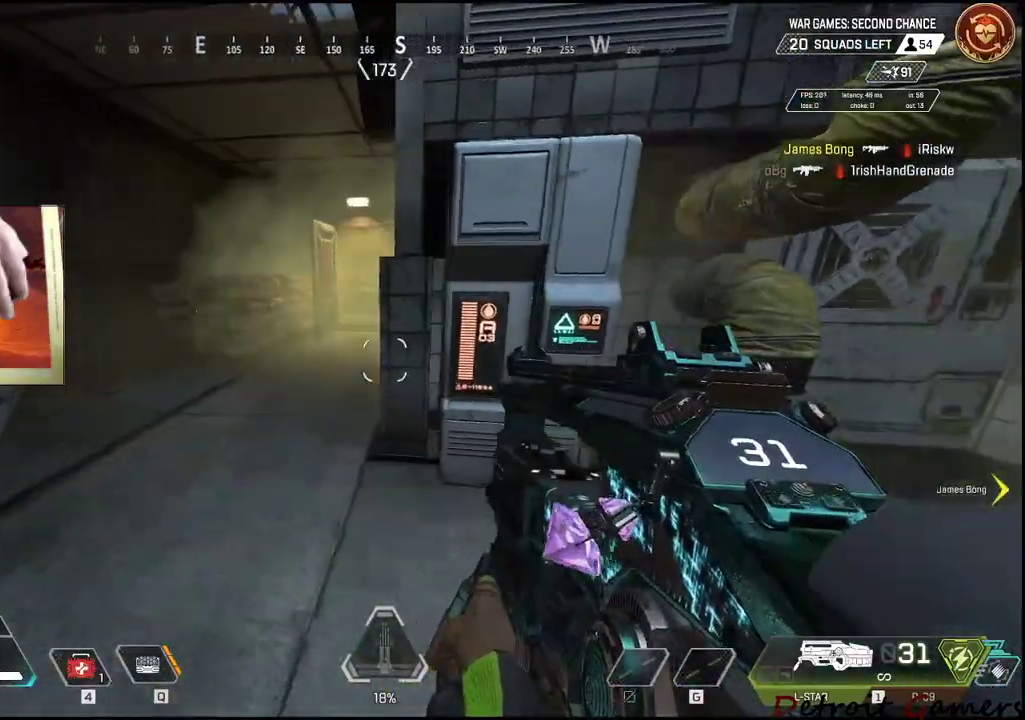
{"keys": ["a", "w"], "mouse": [], "events": []}
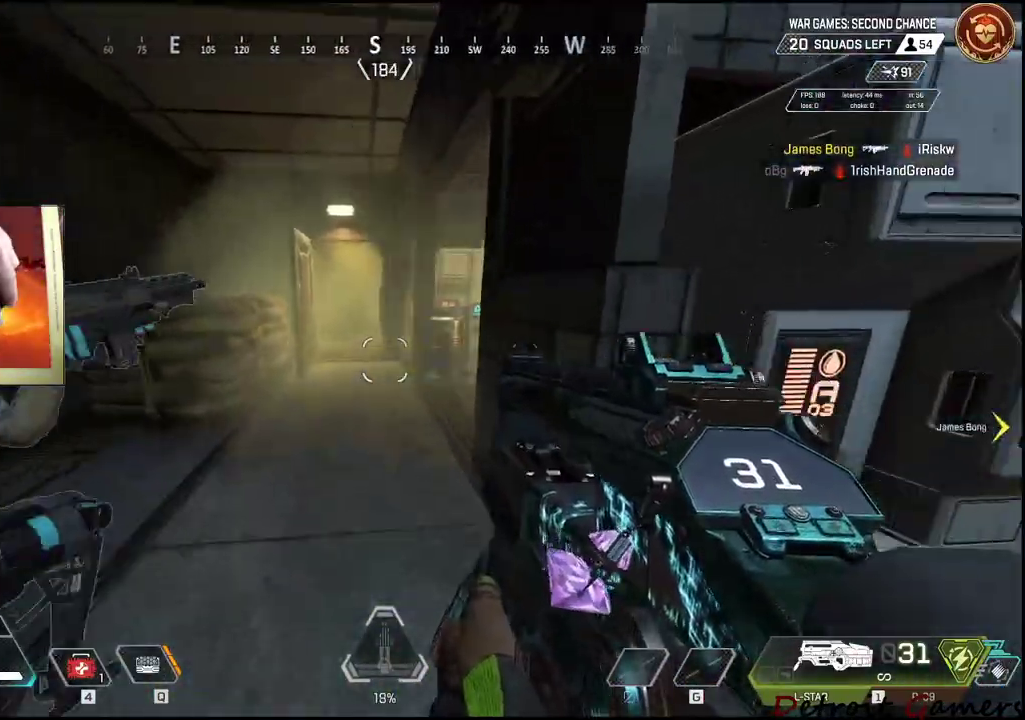
{"keys": ["a"], "mouse": [], "events": [[84, "a", "up"], [217, "a", "down"], [217, "w", "up"]]}
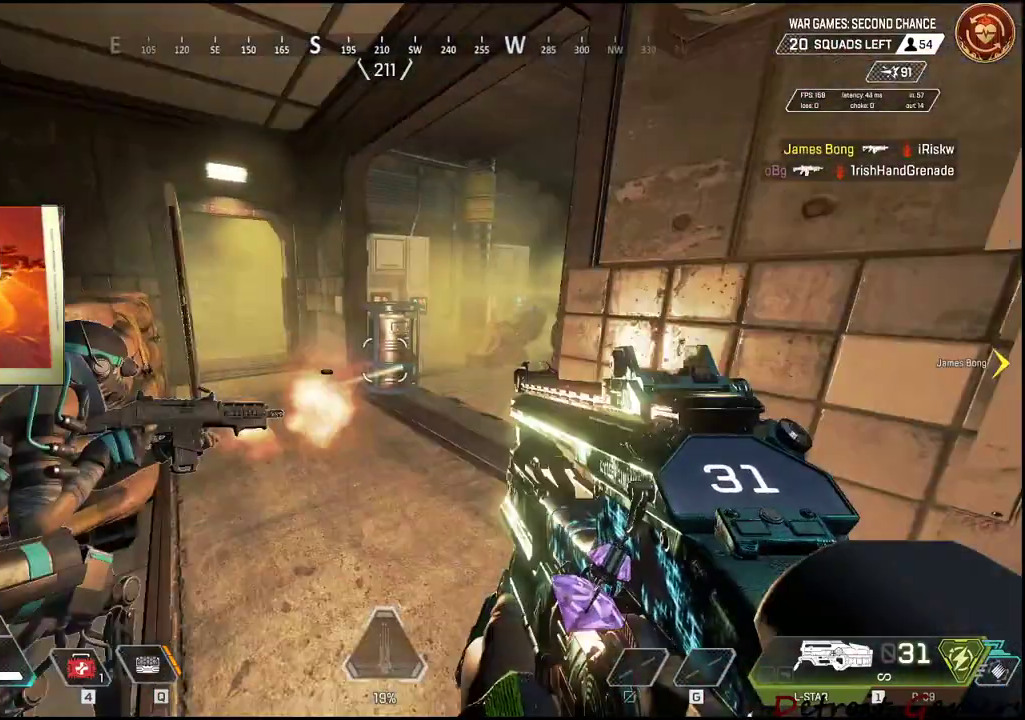
{"keys": ["a"], "mouse": ["left"], "events": [[184, "a", "up"], [384, "a", "down"], [500, "mouse_left", "down"]]}
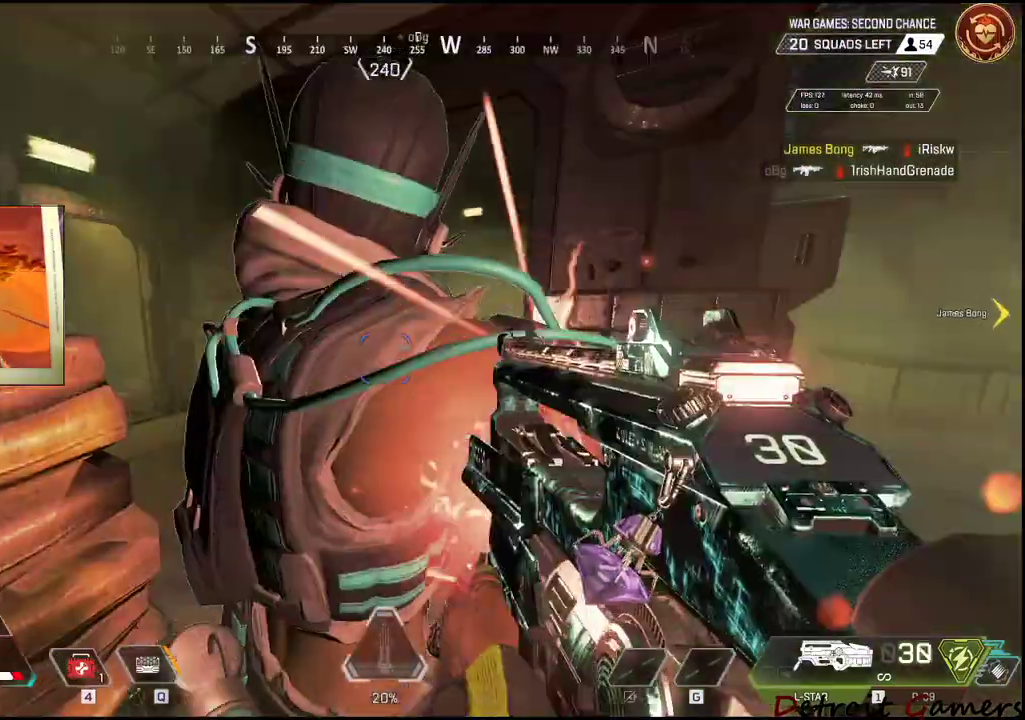
{"keys": ["d"], "mouse": ["left"], "events": [[67, "a", "up"], [350, "d", "down"]]}
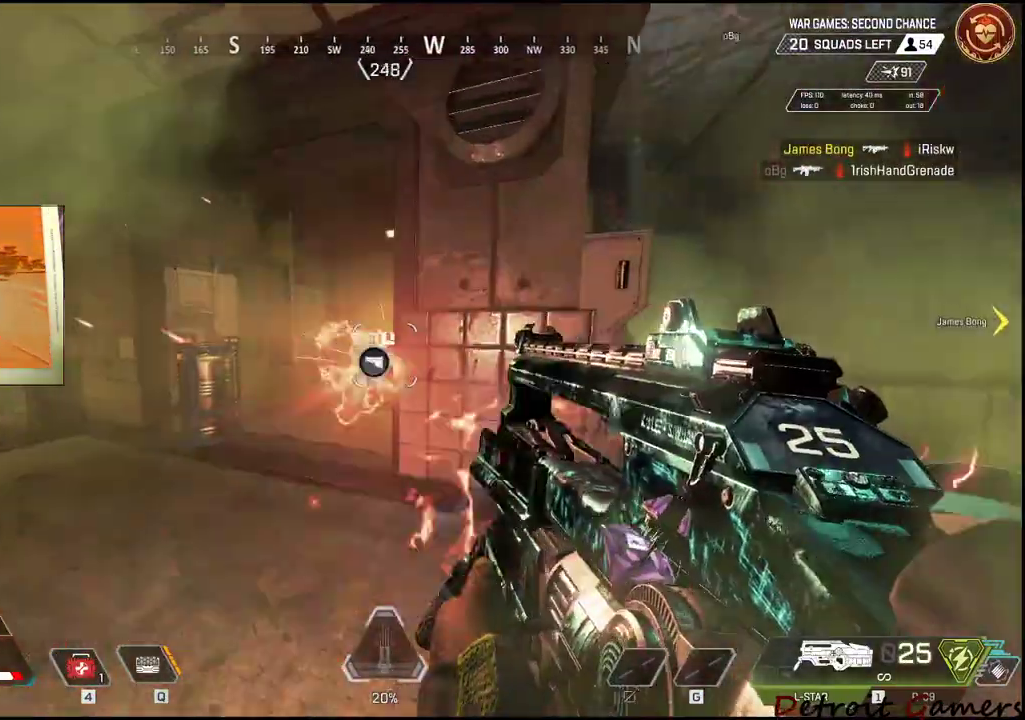
{"keys": ["w"], "mouse": [], "events": [[84, "mouse_left", "up"], [117, "w", "down"], [217, "d", "up"], [300, "r", "down"], [400, "r", "up"]]}
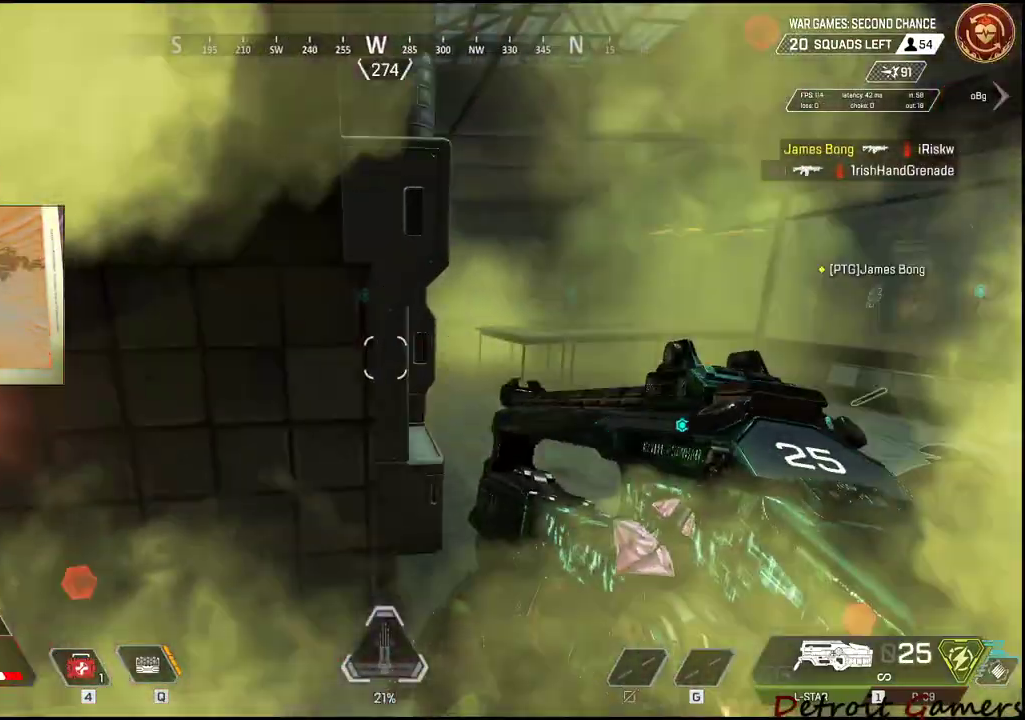
{"keys": ["d", "s"], "mouse": [], "events": [[17, "d", "down"], [34, "w", "up"], [284, "s", "down"]]}
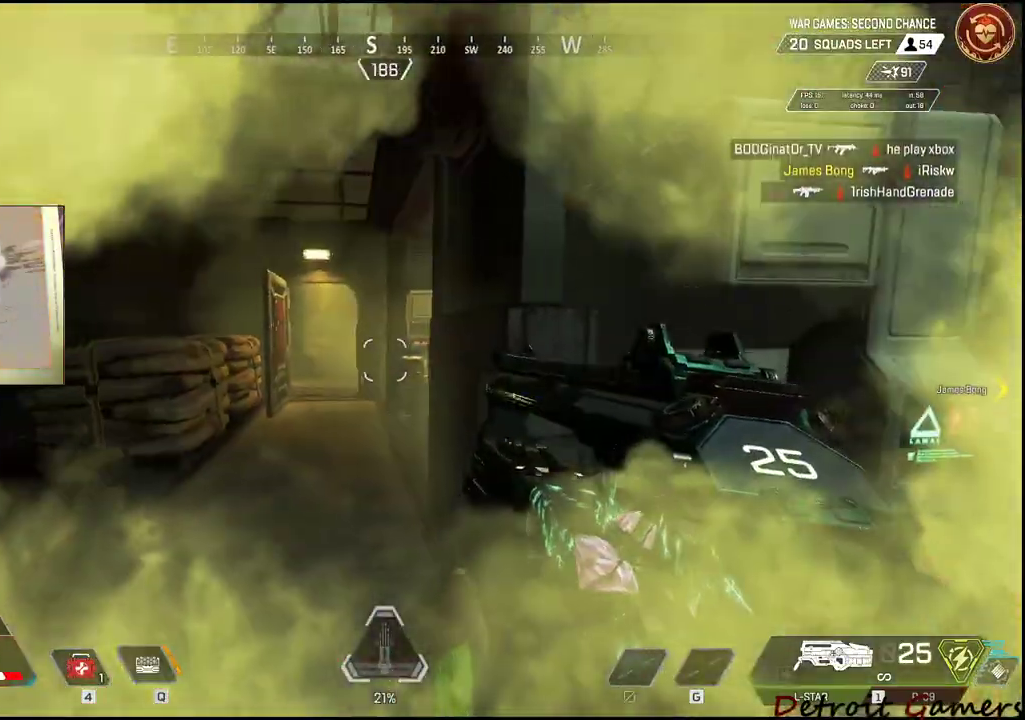
{"keys": ["s"], "mouse": [], "events": [[17, "a", "down"], [17, "d", "up"], [400, "a", "up"]]}
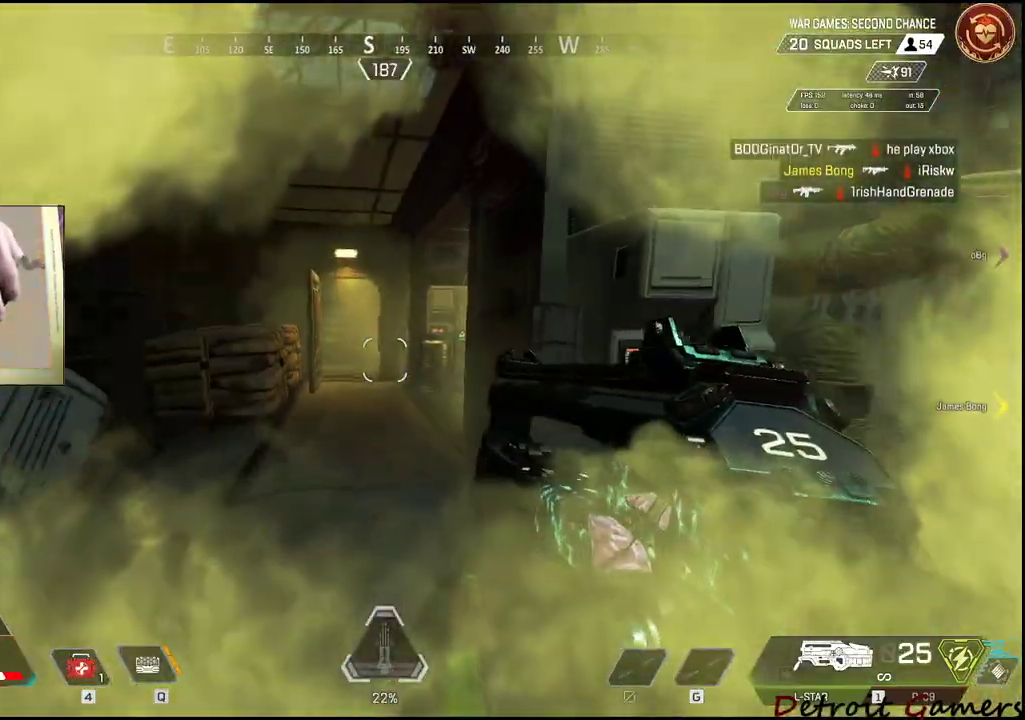
{"keys": ["w"], "mouse": [], "events": [[200, "d", "down"], [350, "s", "up"], [434, "d", "up"], [434, "w", "down"]]}
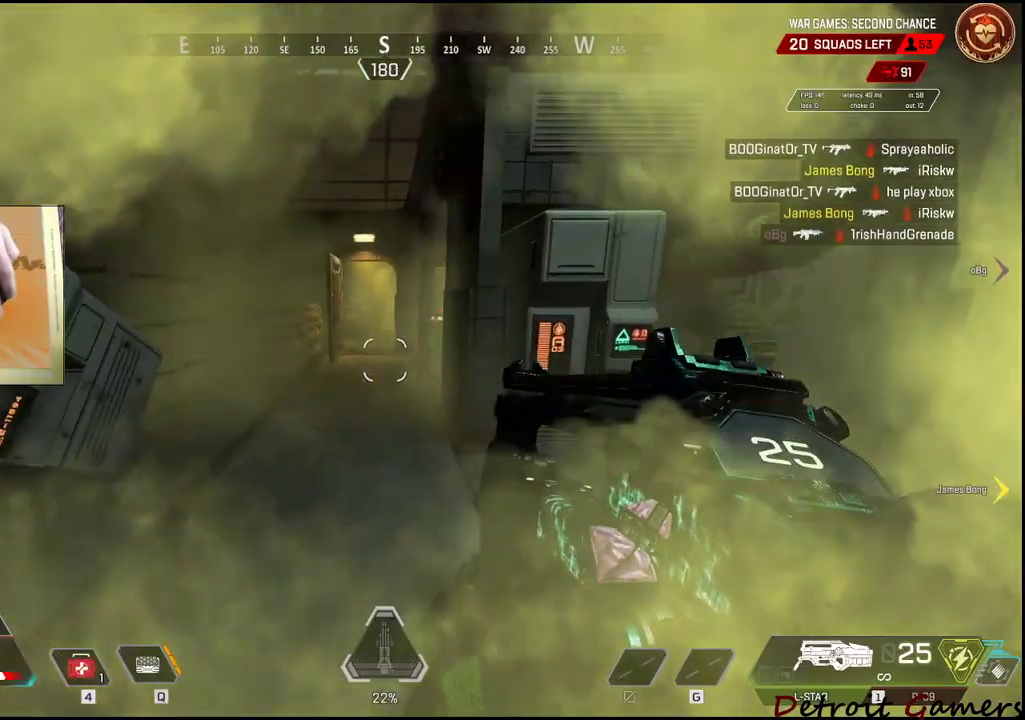
{"keys": [], "mouse": [], "events": [[84, "q", "down"], [317, "q", "up"], [467, "w", "up"]]}
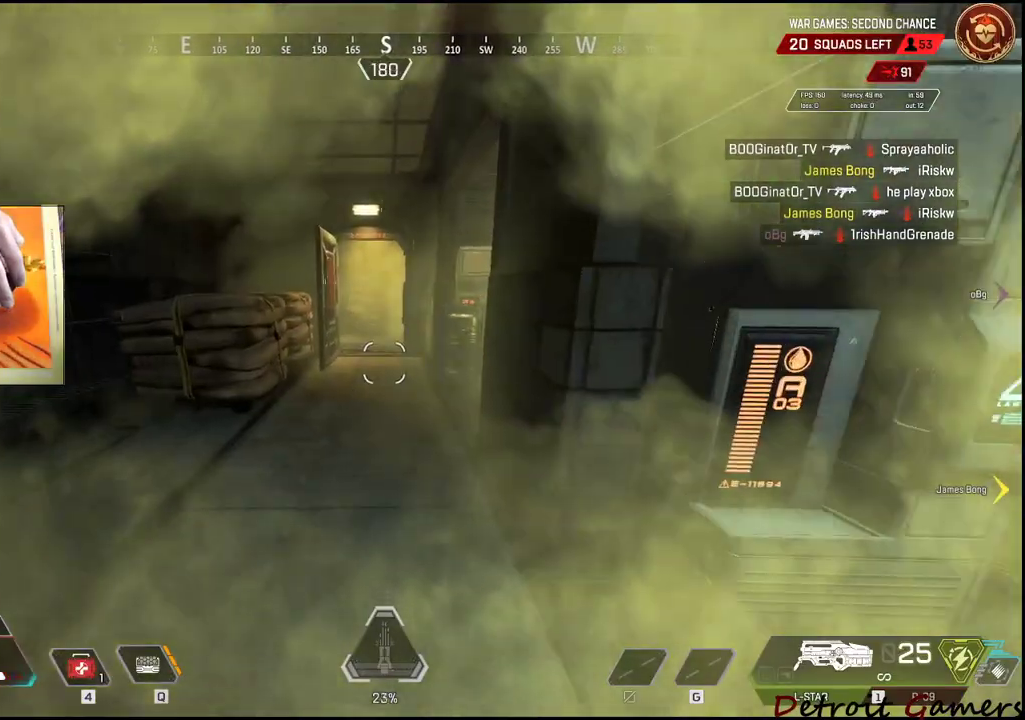
{"keys": ["w"], "mouse": [], "events": [[67, "s", "down"], [200, "a", "down"], [250, "s", "up"], [334, "a", "up"], [434, "w", "down"]]}
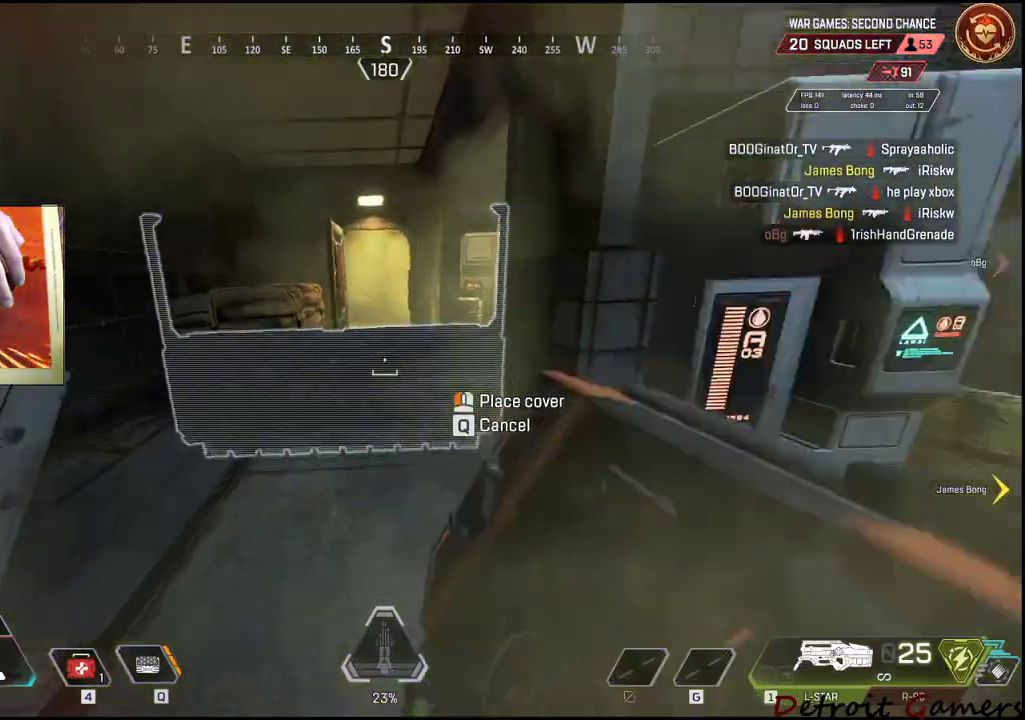
{"keys": ["d"], "mouse": [], "events": [[67, "mouse_left", "down"], [67, "w", "up"], [217, "mouse_left", "up"], [367, "d", "down"]]}
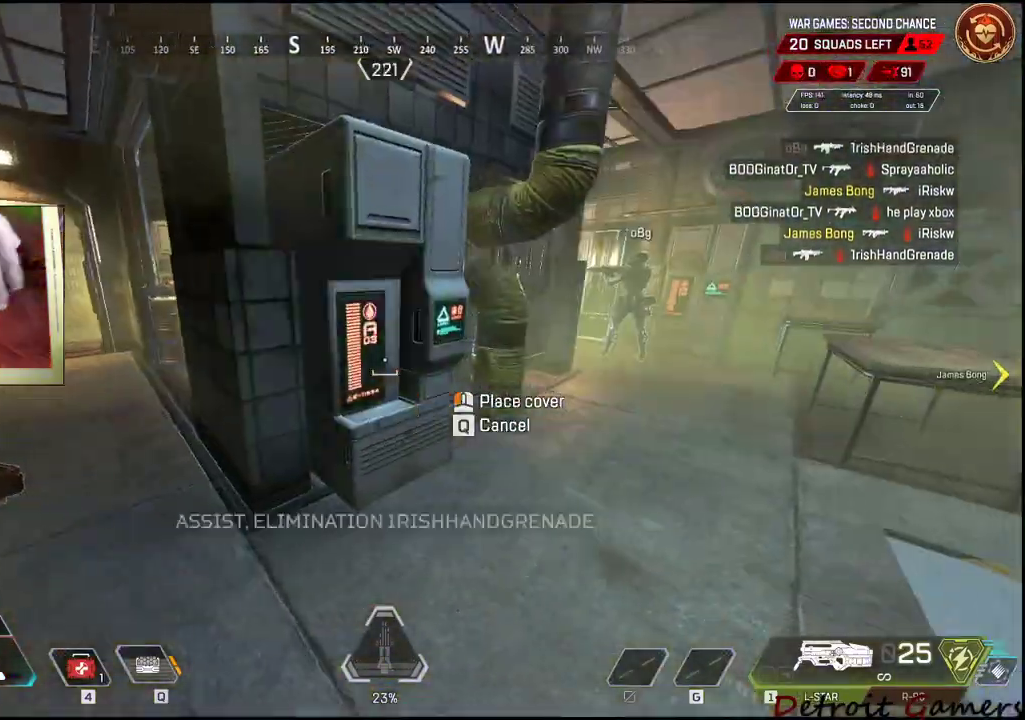
{"keys": ["d", "w"], "mouse": [], "events": [[34, "w", "down"]]}
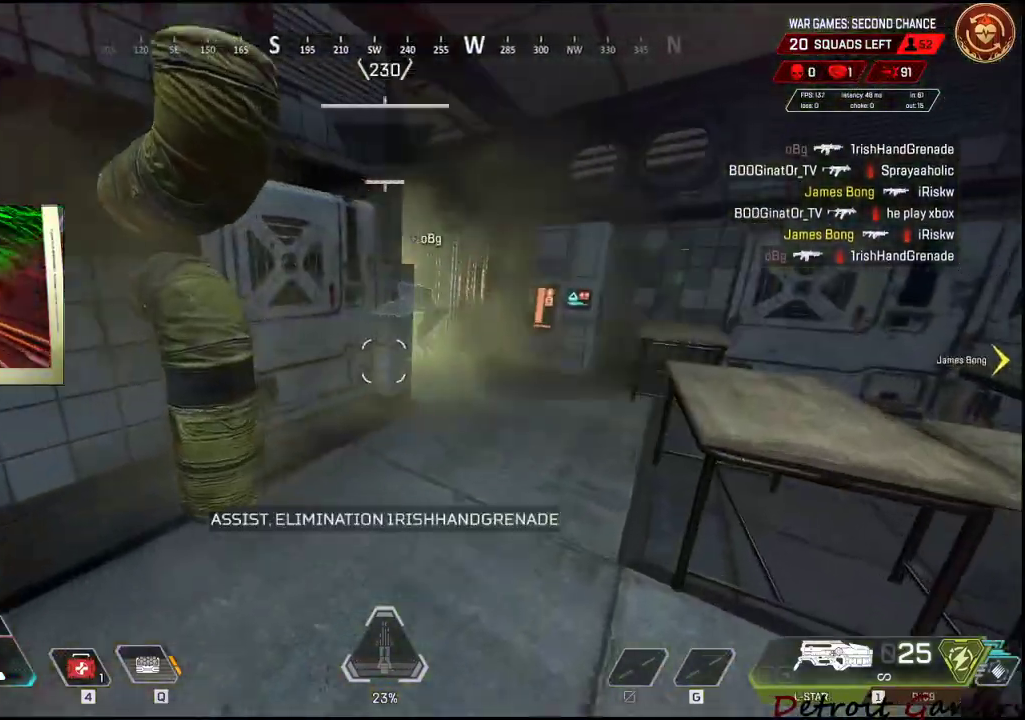
{"keys": ["a"], "mouse": [], "events": [[34, "w", "up"], [184, "a", "down"], [184, "d", "up"]]}
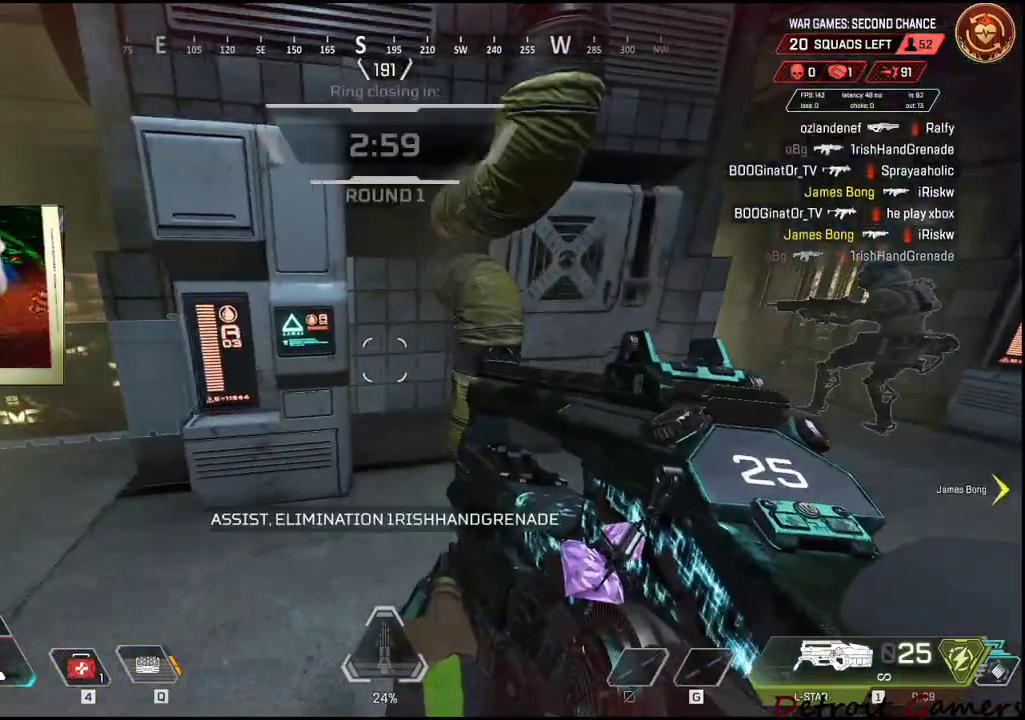
{"keys": ["d"], "mouse": [], "events": [[300, "a", "up"], [300, "d", "down"]]}
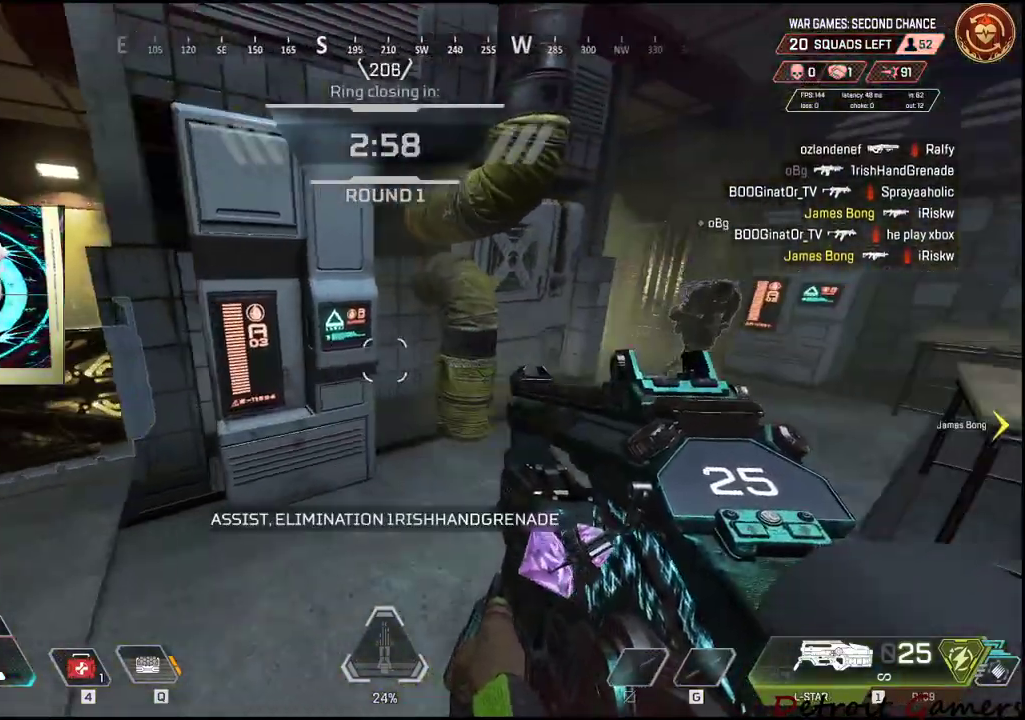
{"keys": ["d", "w"], "mouse": [], "events": [[34, "w", "down"], [284, "w", "up"], [450, "w", "down"]]}
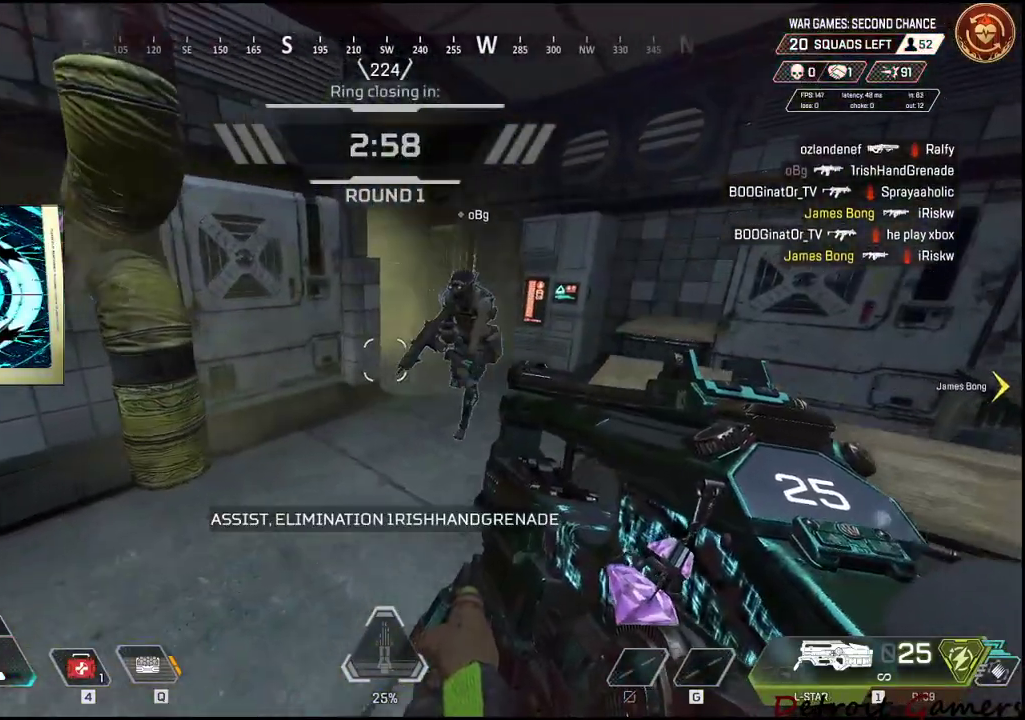
{"keys": ["d", "w"], "mouse": [], "events": [[17, "d", "up"], [334, "d", "down"]]}
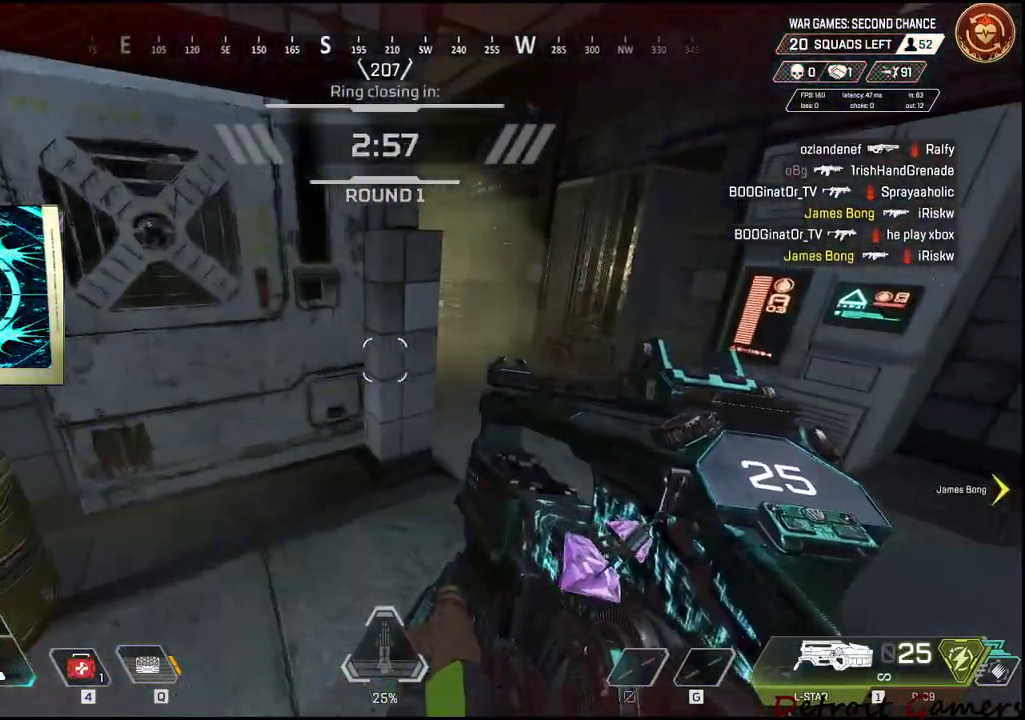
{"keys": ["w"], "mouse": [], "events": [[67, "w", "up"], [217, "w", "down"], [500, "d", "up"]]}
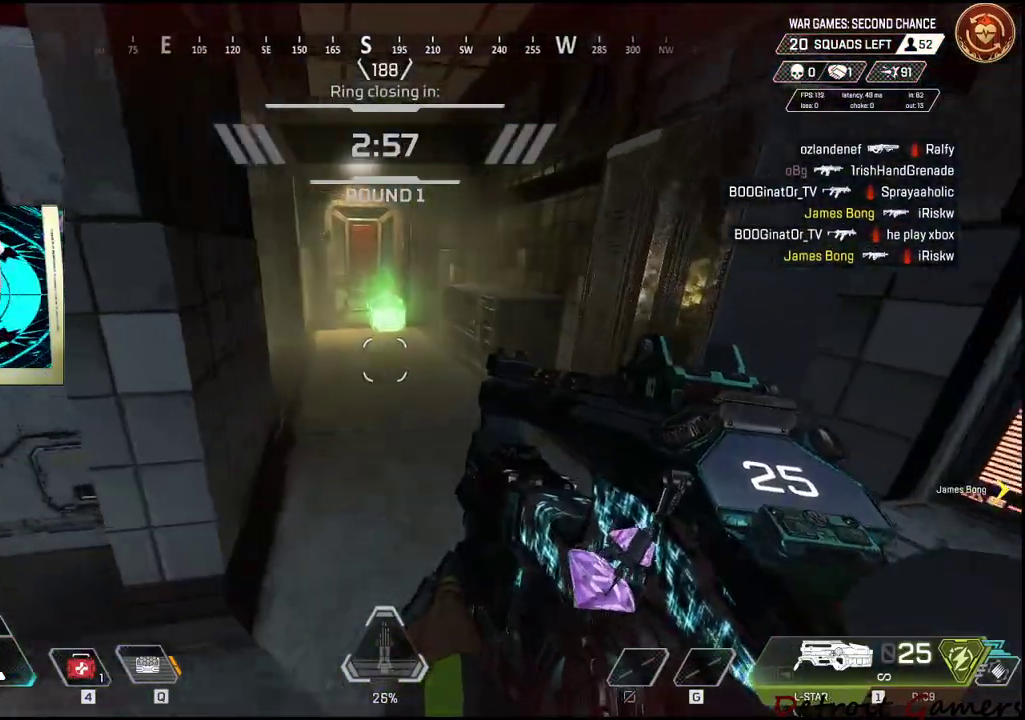
{"keys": ["w"], "mouse": [], "events": [[84, "w", "up"], [134, "w", "down"]]}
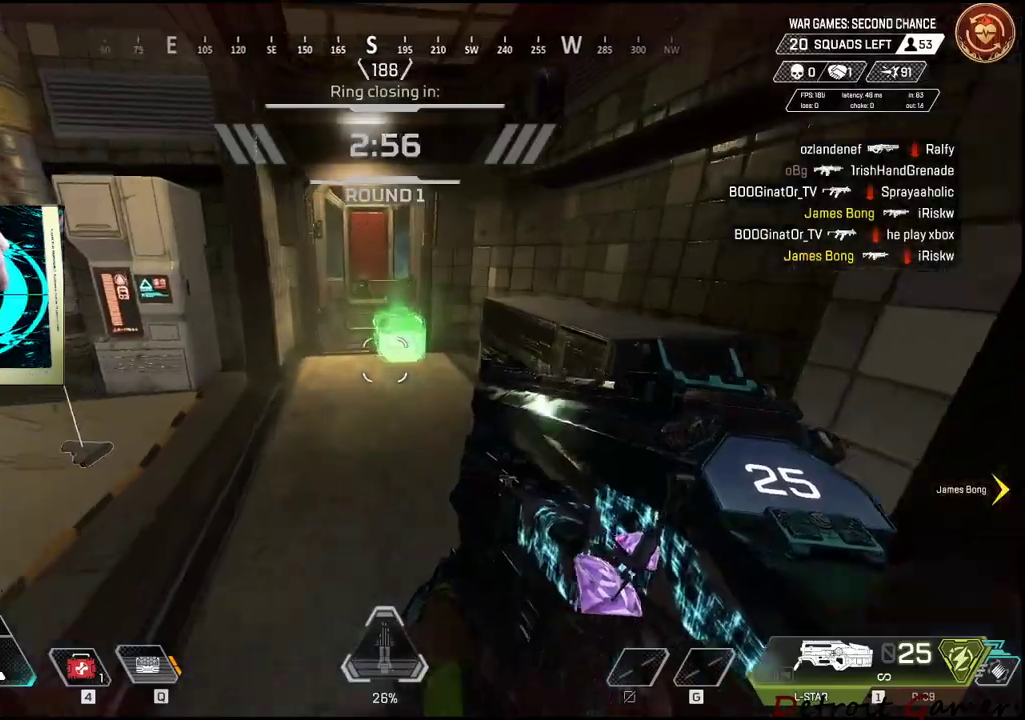
{"keys": [], "mouse": [], "events": [[100, "q", "down"], [250, "q", "up"], [300, "w", "up"]]}
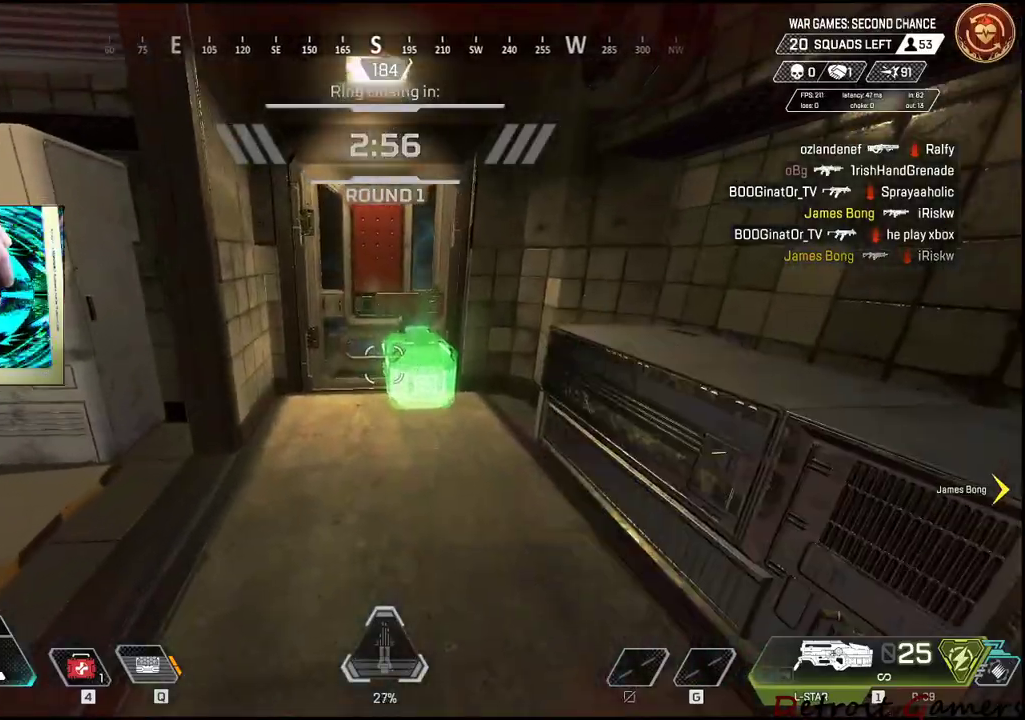
{"keys": [], "mouse": ["left"], "events": [[34, "w", "down"], [167, "w", "up"], [500, "mouse_left", "down"]]}
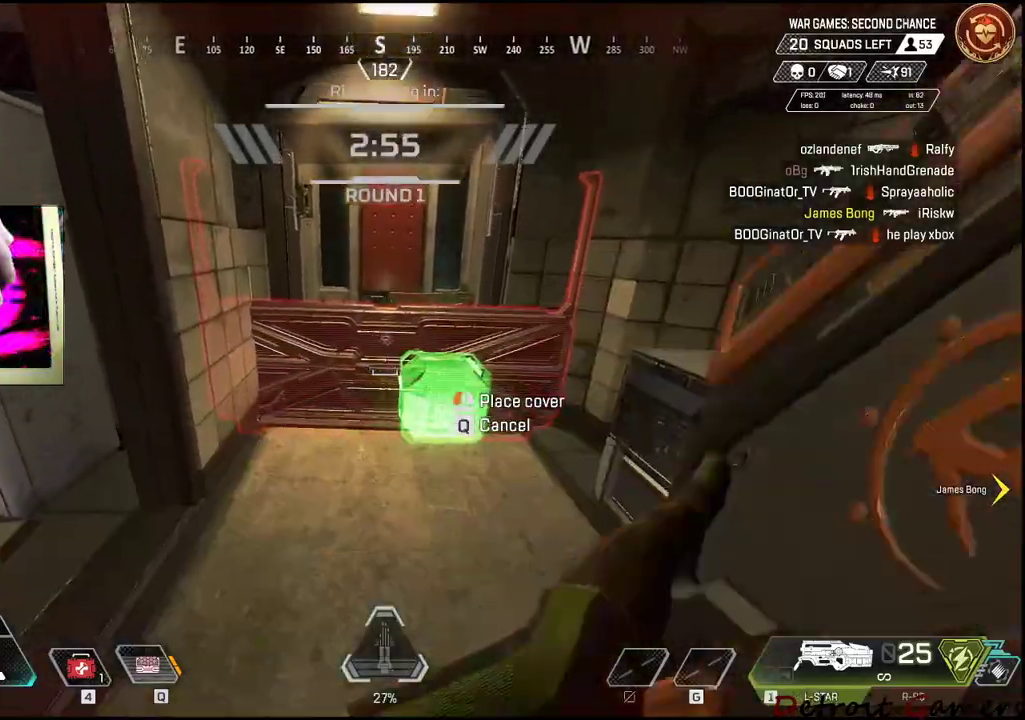
{"keys": [], "mouse": [], "events": [[50, "mouse_left", "up"], [284, "s", "down"], [334, "d", "down"], [367, "s", "up"], [417, "d", "up"]]}
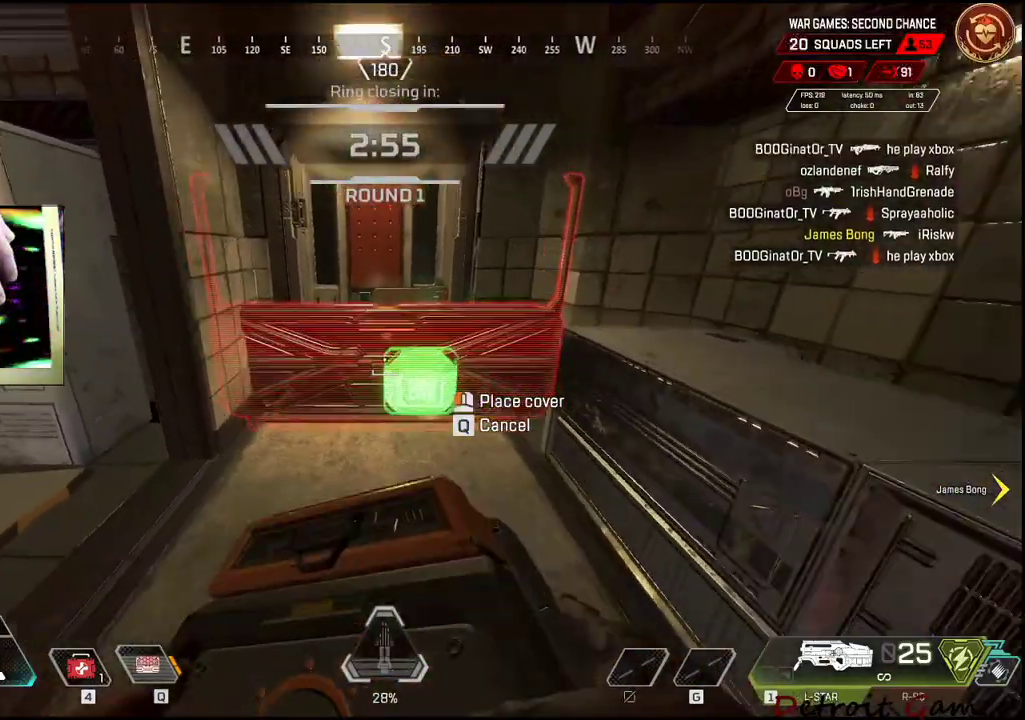
{"keys": ["a"], "mouse": [], "events": [[100, "d", "down"], [300, "d", "up"], [434, "a", "down"]]}
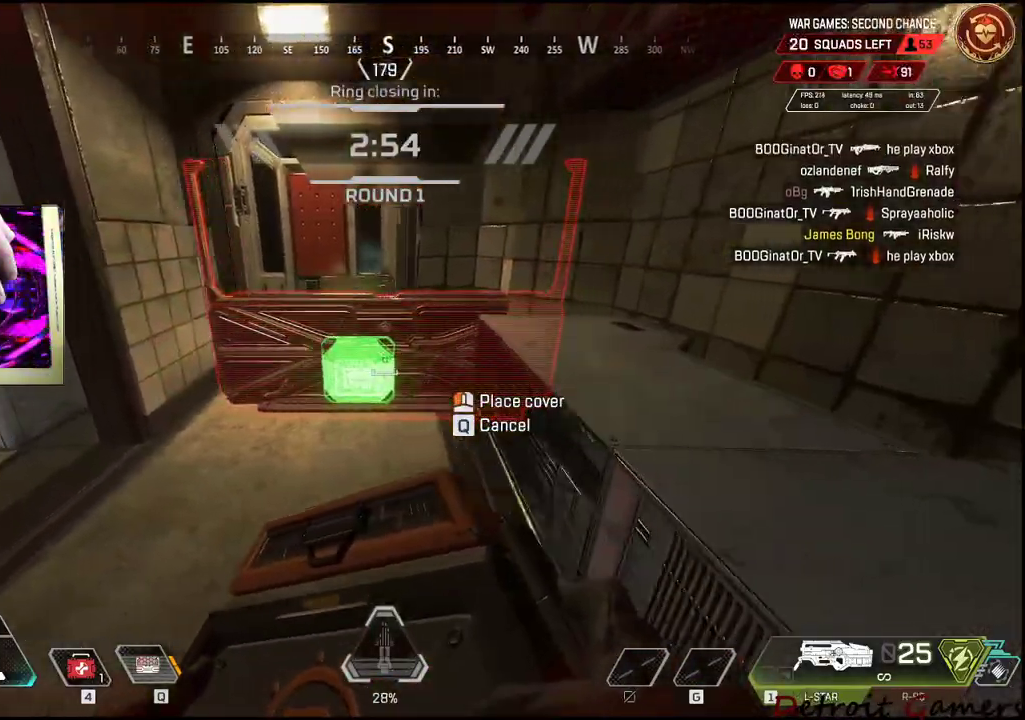
{"keys": ["a"], "mouse": [], "events": [[167, "s", "down"], [217, "a", "up"], [350, "a", "down"], [500, "s", "up"]]}
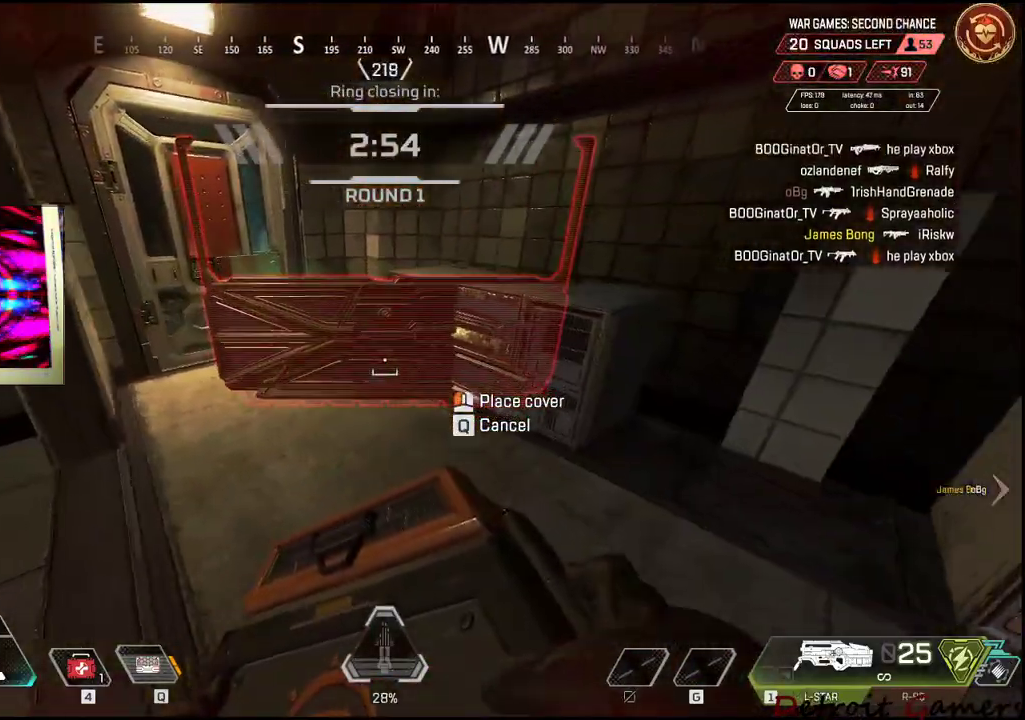
{"keys": ["a"], "mouse": [], "events": [[50, "a", "up"], [184, "a", "down"]]}
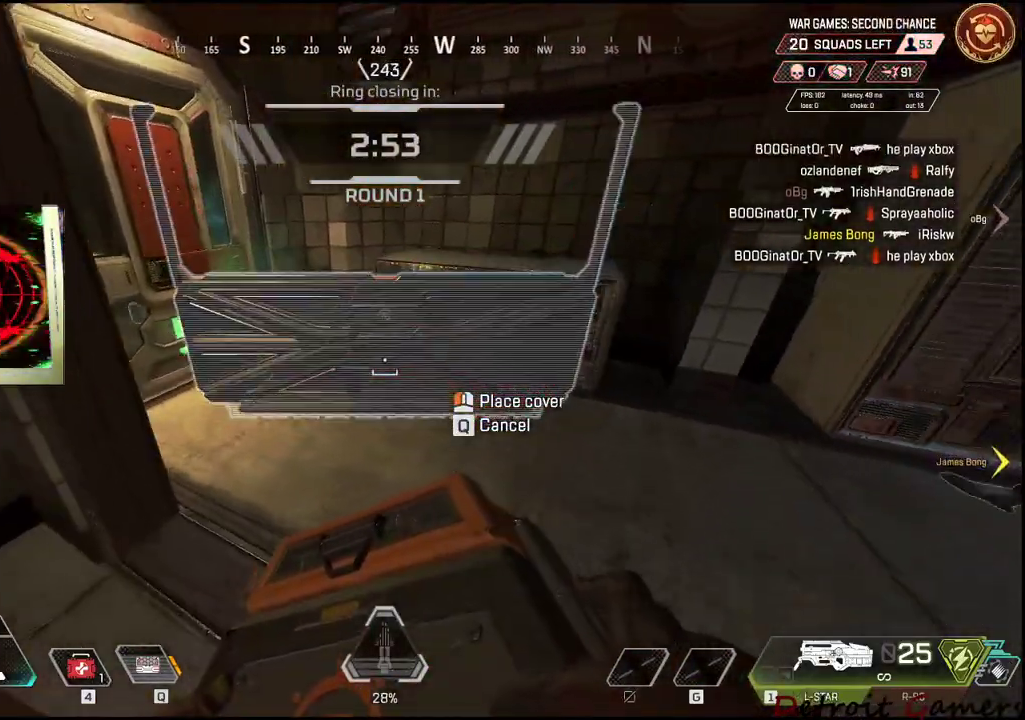
{"keys": [], "mouse": [], "events": [[17, "a", "up"], [100, "a", "down"], [200, "a", "up"]]}
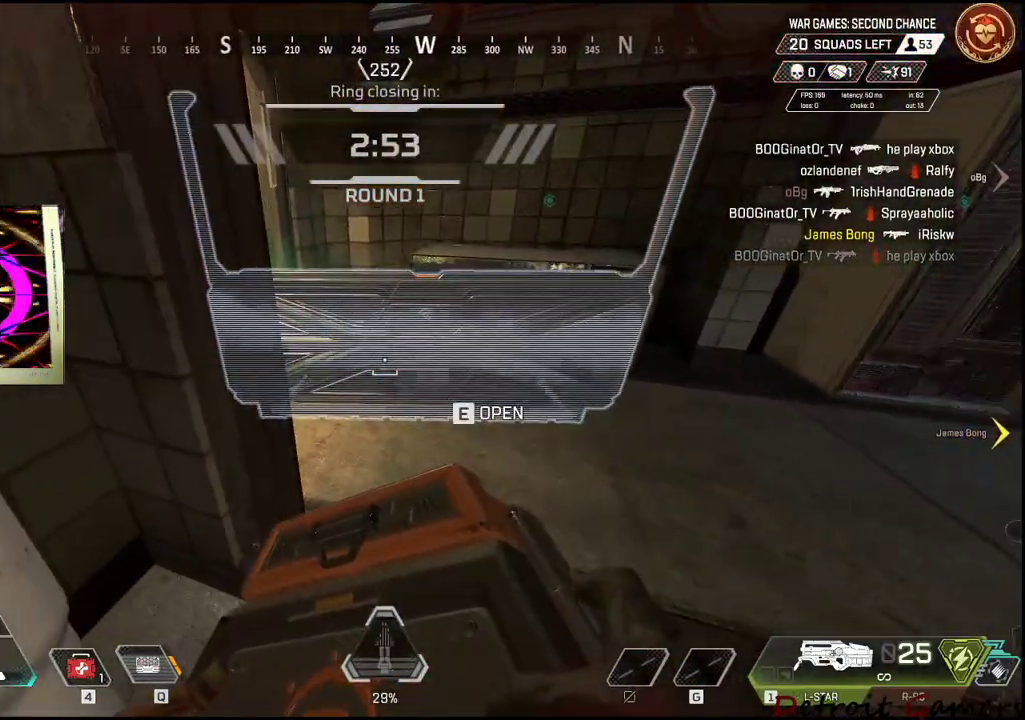
{"keys": ["d"], "mouse": [], "events": [[84, "mouse_left", "down"], [217, "mouse_left", "up"], [350, "d", "down"]]}